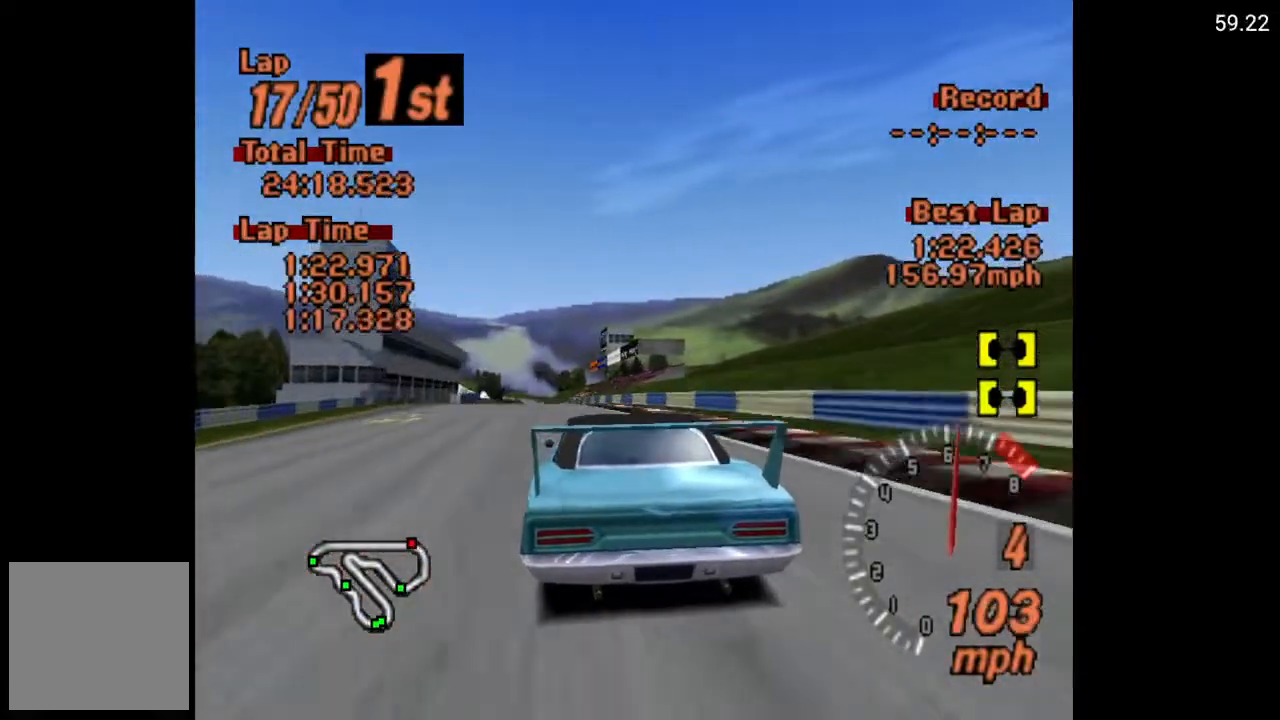
Gameplay with a controller (Xbox layout); each line is a JSON object with the inputs held at the frame after it. "events" lists button and stick changes between this image and that frame as [ms after this image, input, new state], when the widget could be followed in between.
{"buttons": ["A"], "left_stick": "center", "right_stick": "center", "events": []}
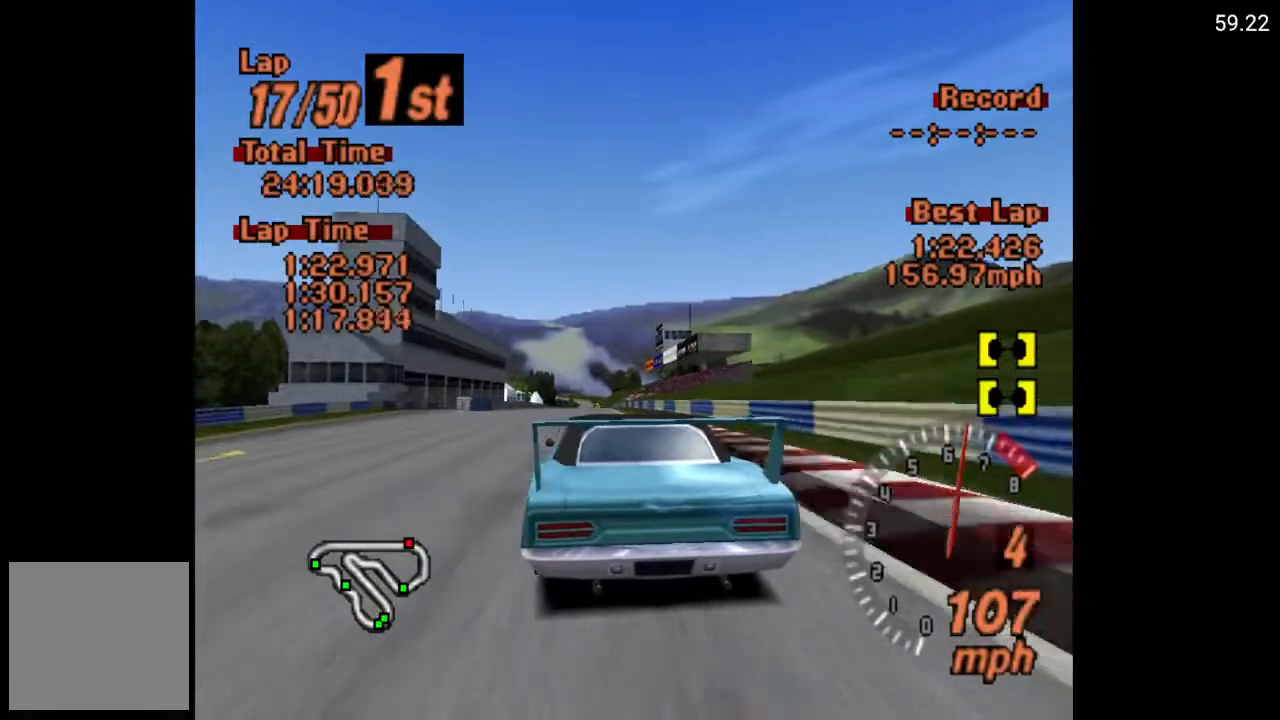
{"buttons": ["A"], "left_stick": "center", "right_stick": "center", "events": []}
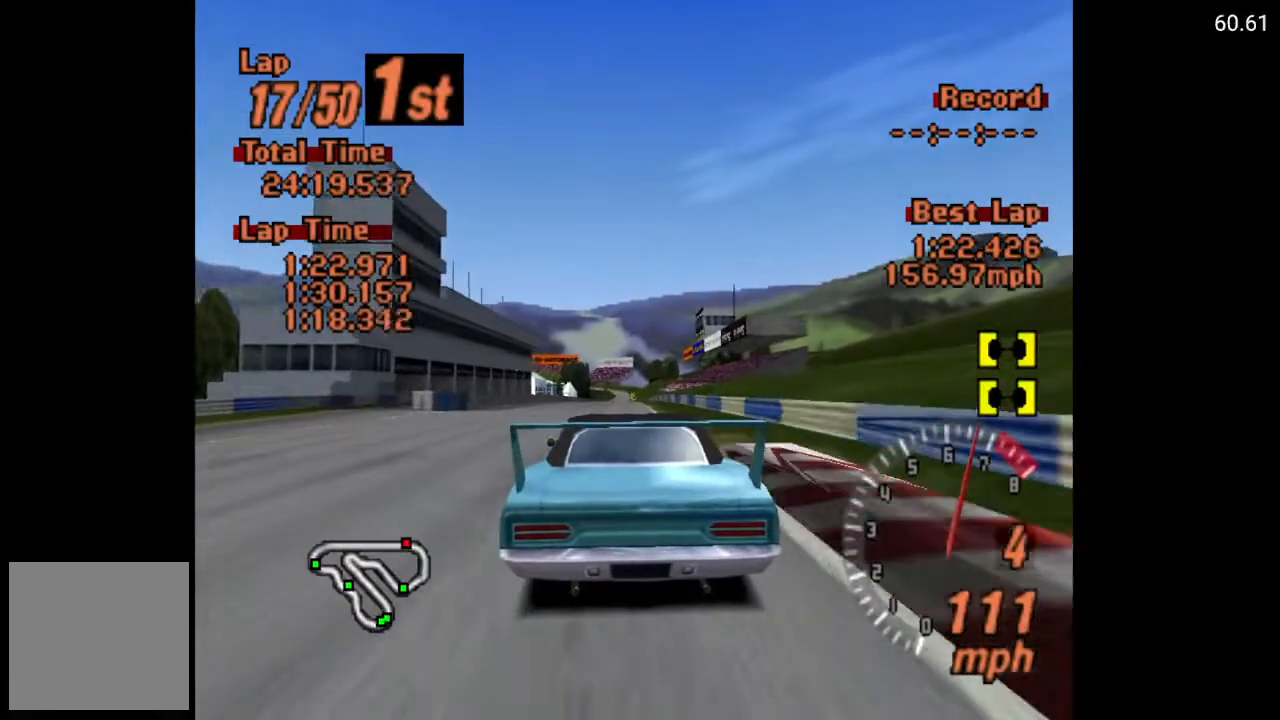
{"buttons": ["A"], "left_stick": "center", "right_stick": "center", "events": []}
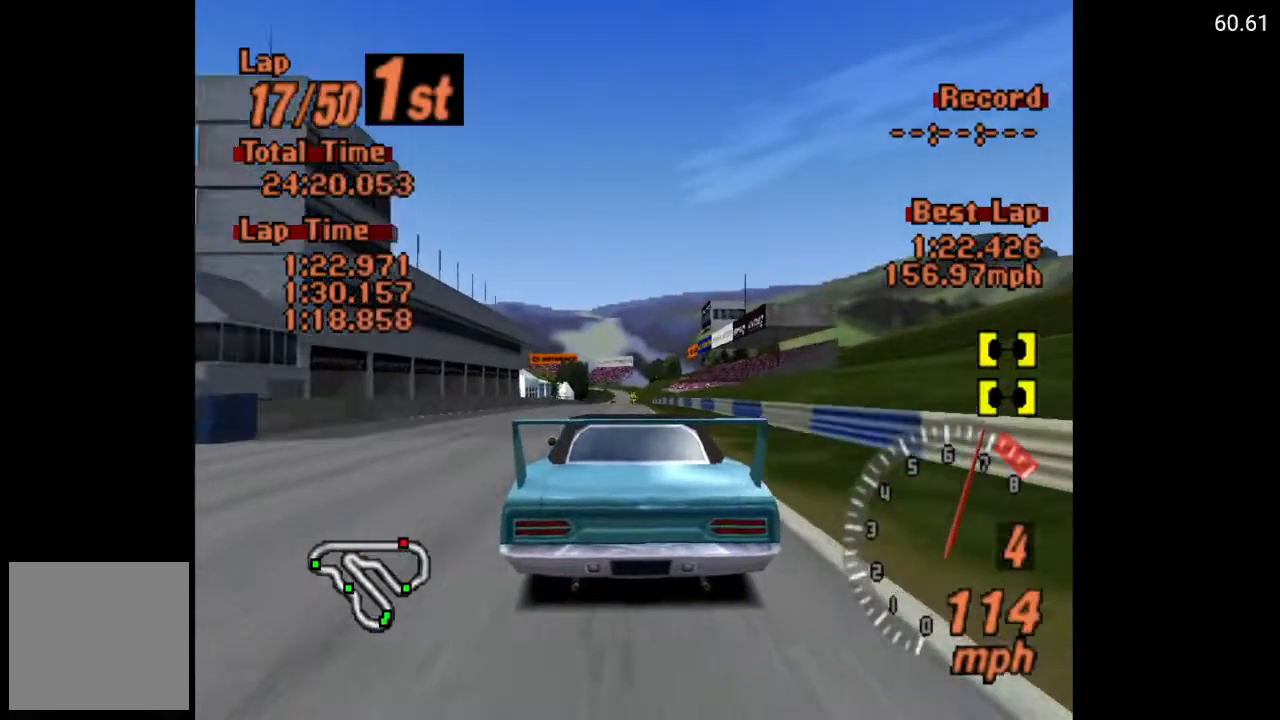
{"buttons": ["A"], "left_stick": "center", "right_stick": "center", "events": []}
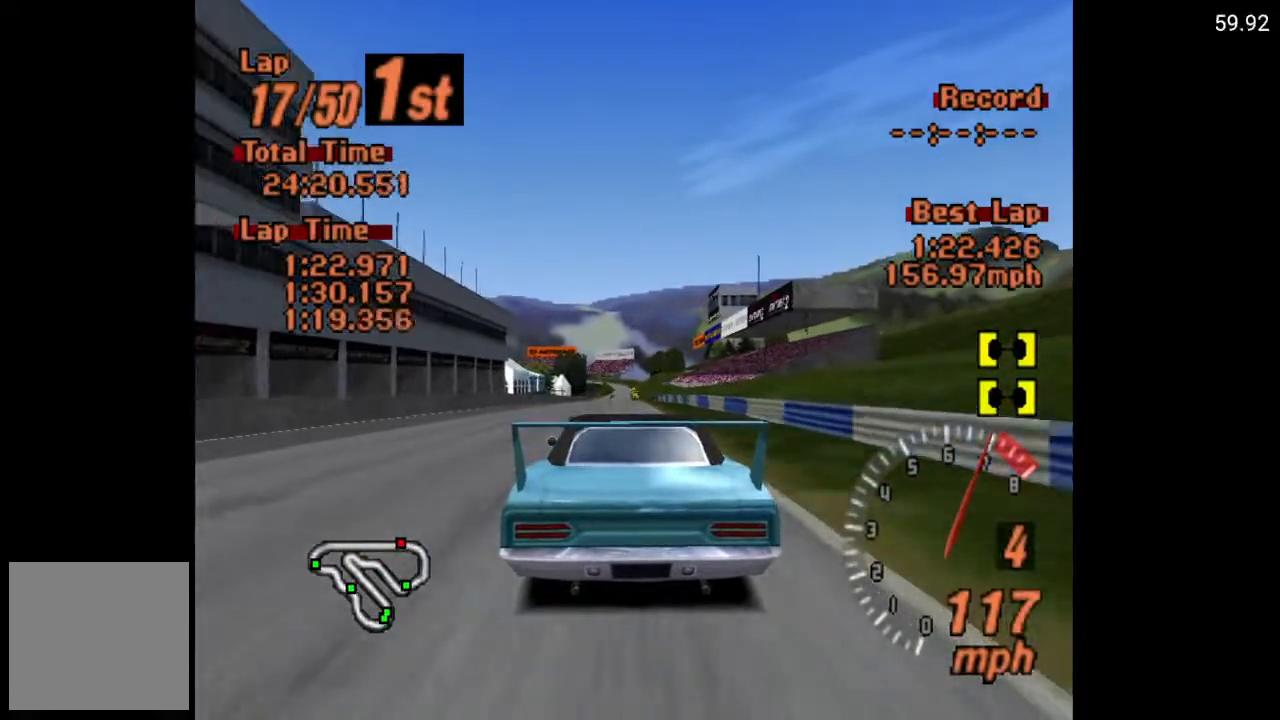
{"buttons": ["A"], "left_stick": "center", "right_stick": "center", "events": []}
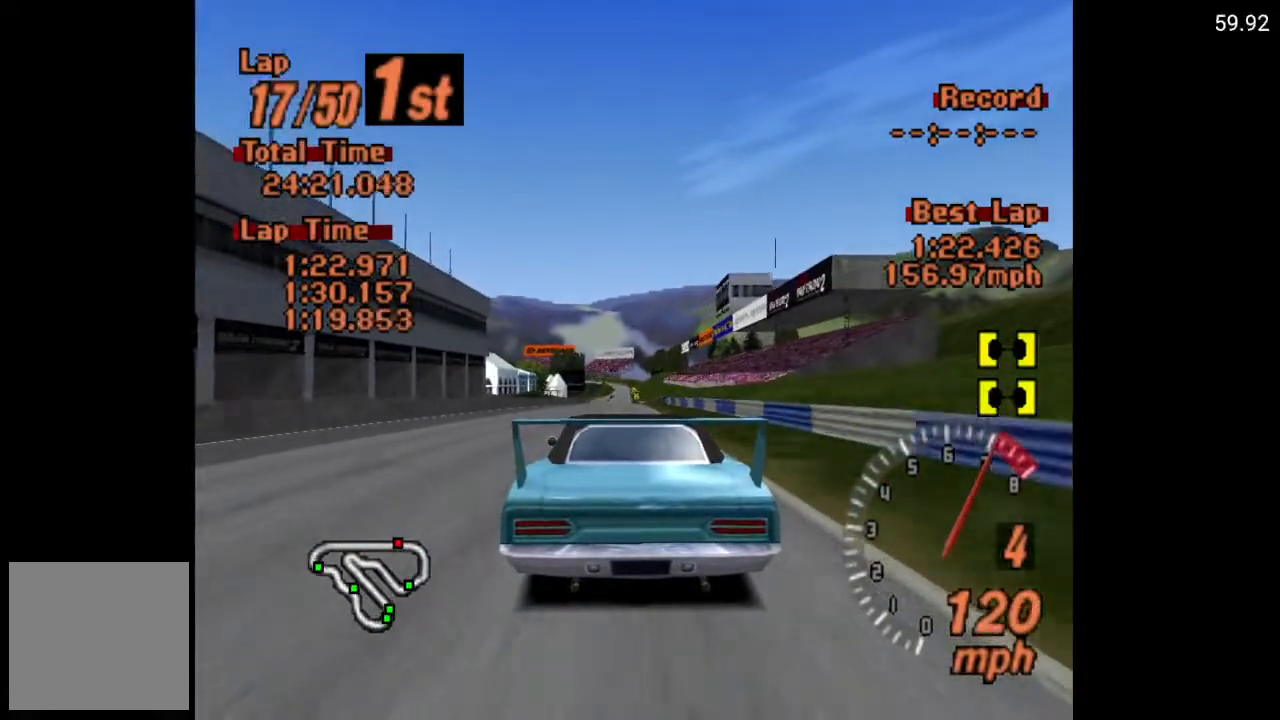
{"buttons": ["A"], "left_stick": "center", "right_stick": "center", "events": [[50, "R2", "down"], [233, "R2", "up"]]}
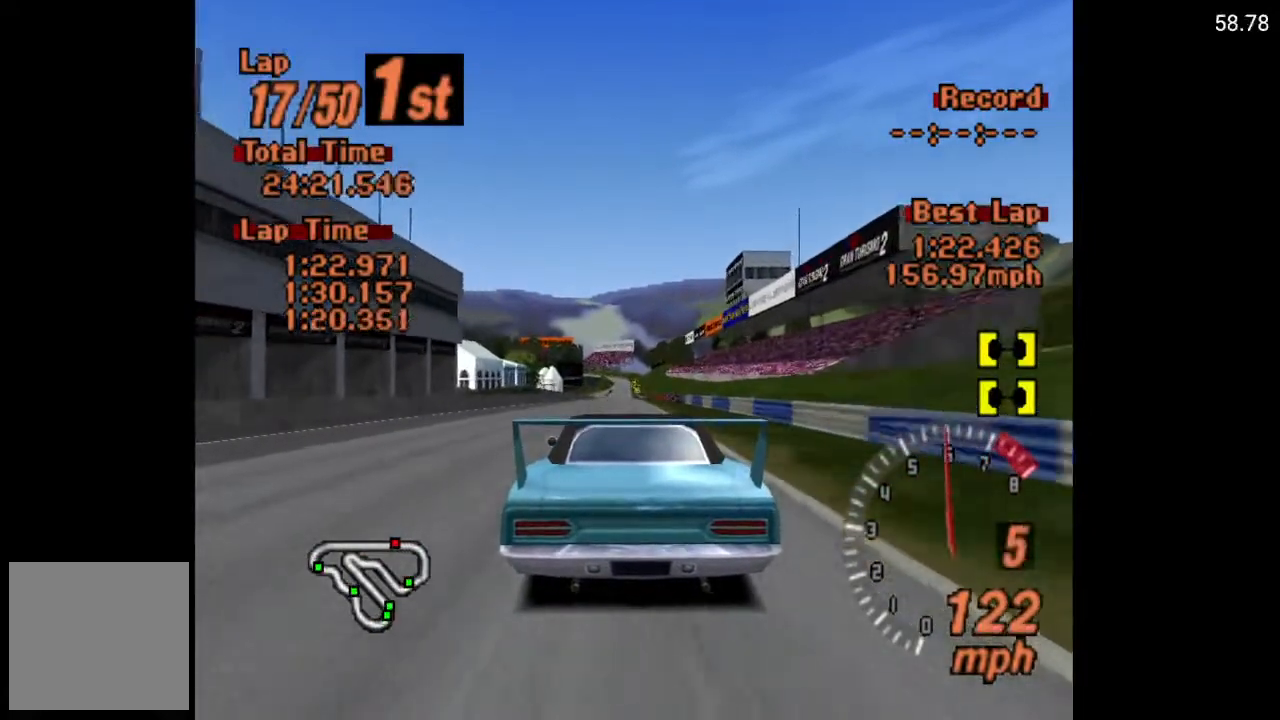
{"buttons": ["A"], "left_stick": "center", "right_stick": "center", "events": []}
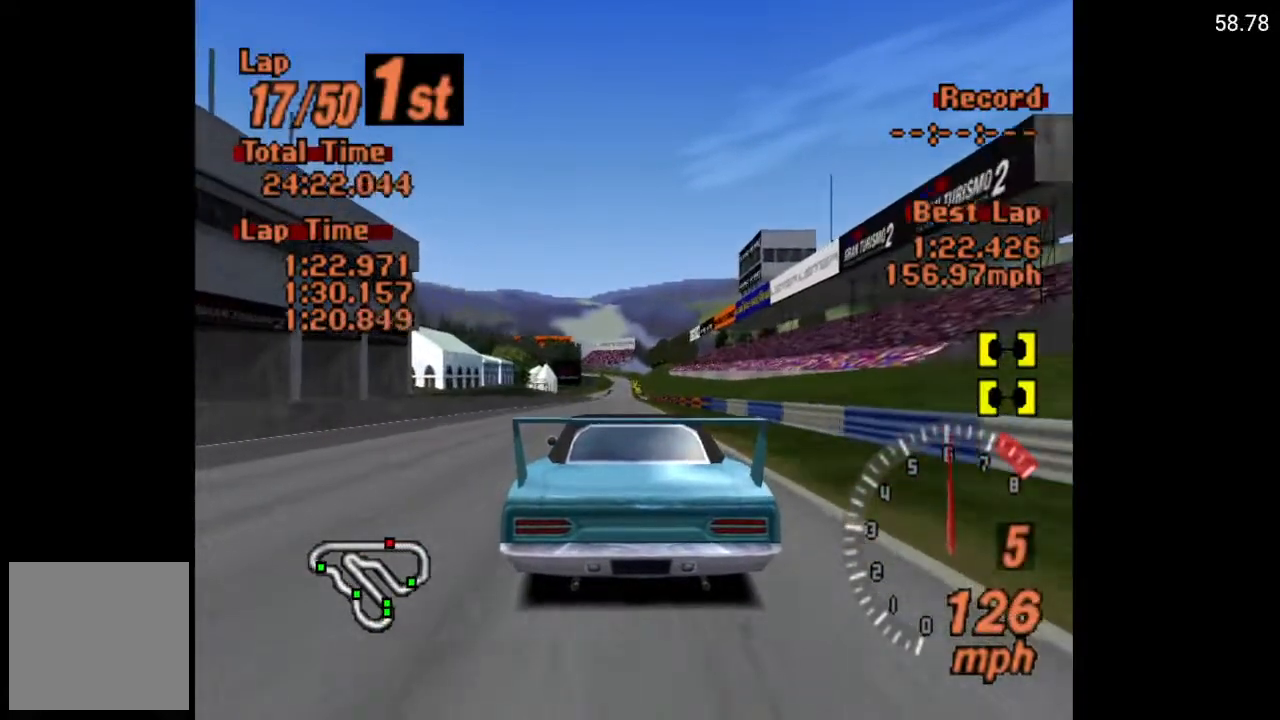
{"buttons": ["A"], "left_stick": "center", "right_stick": "center", "events": []}
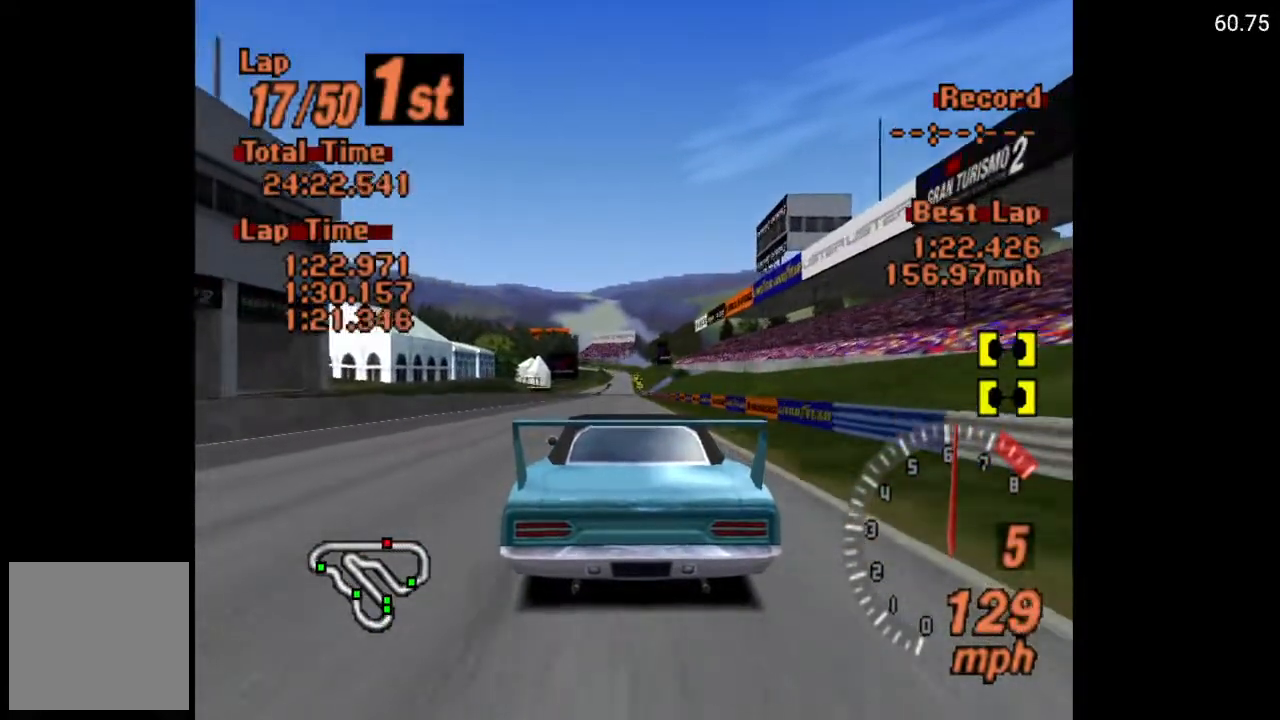
{"buttons": ["A"], "left_stick": "center", "right_stick": "center", "events": []}
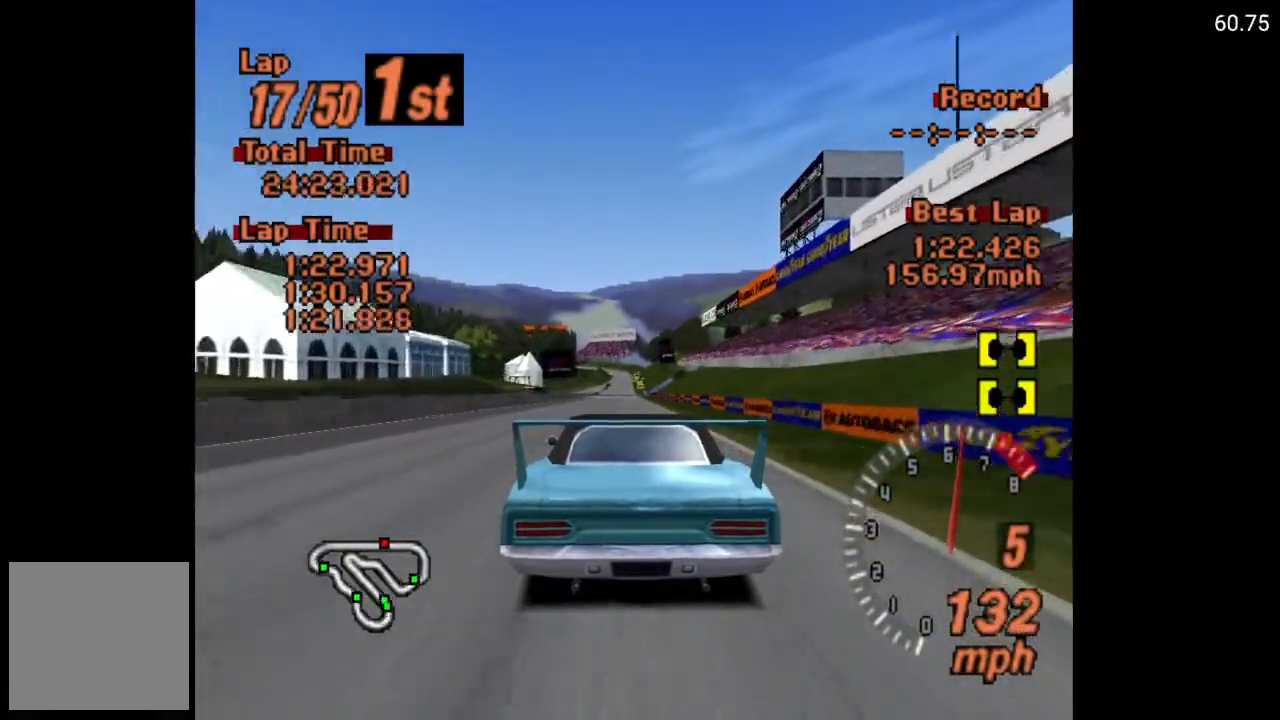
{"buttons": ["A"], "left_stick": "center", "right_stick": "center", "events": []}
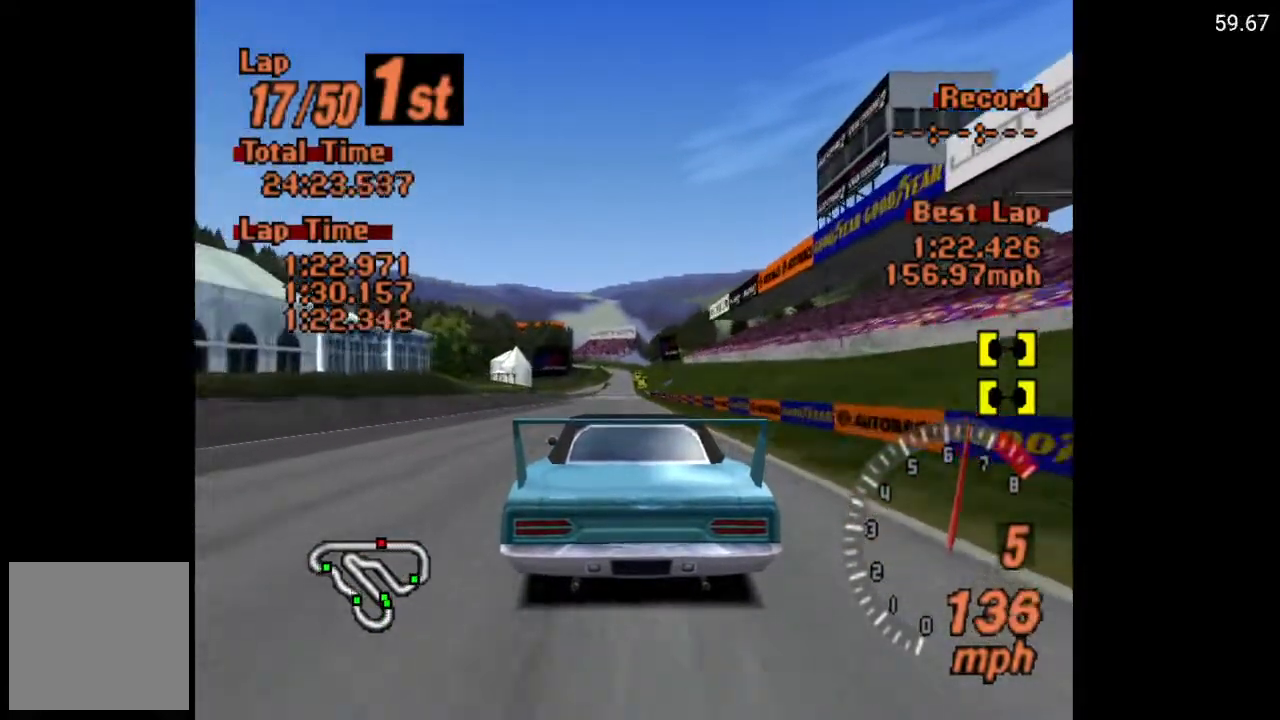
{"buttons": ["A"], "left_stick": "center", "right_stick": "center", "events": []}
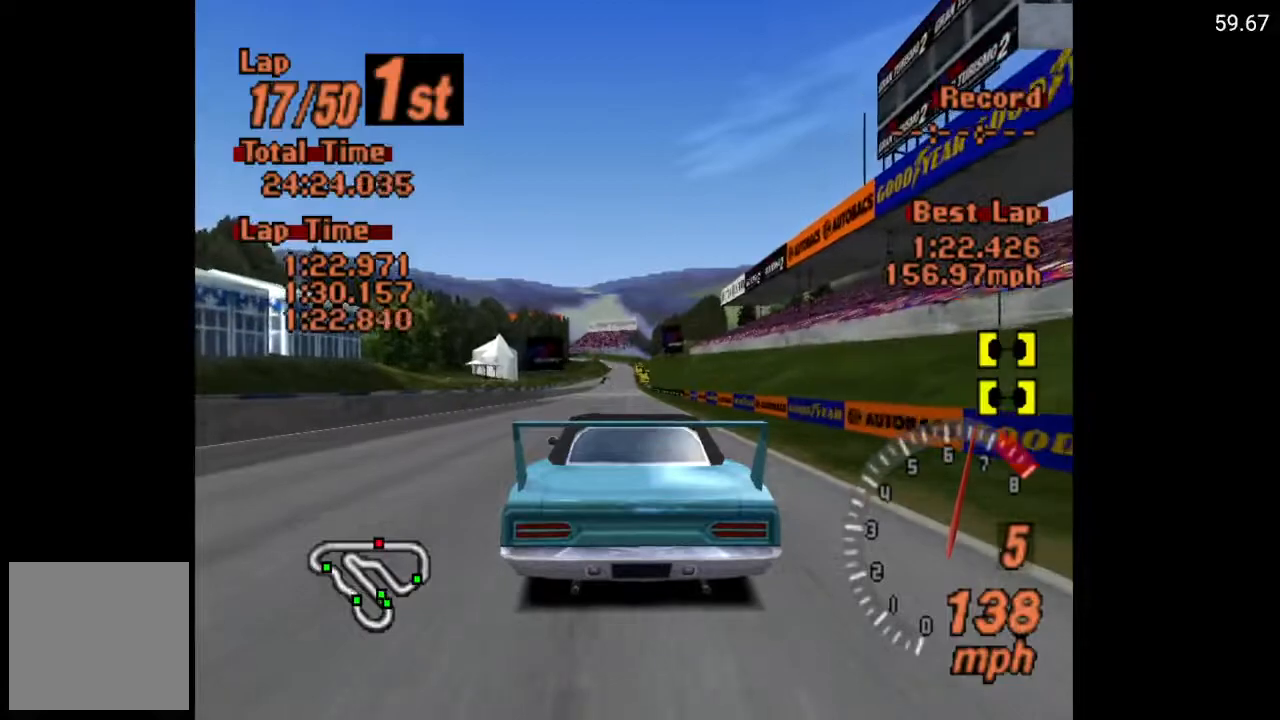
{"buttons": ["A"], "left_stick": "center", "right_stick": "center", "events": []}
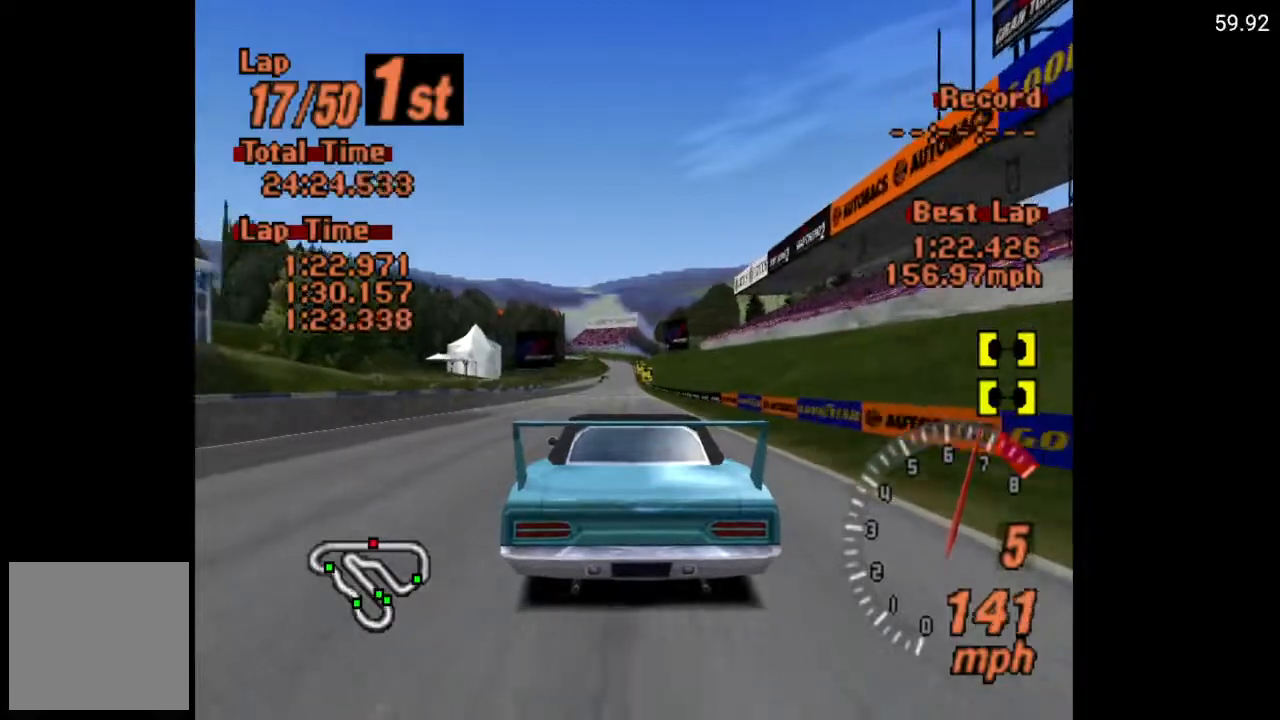
{"buttons": ["A"], "left_stick": "center", "right_stick": "center", "events": []}
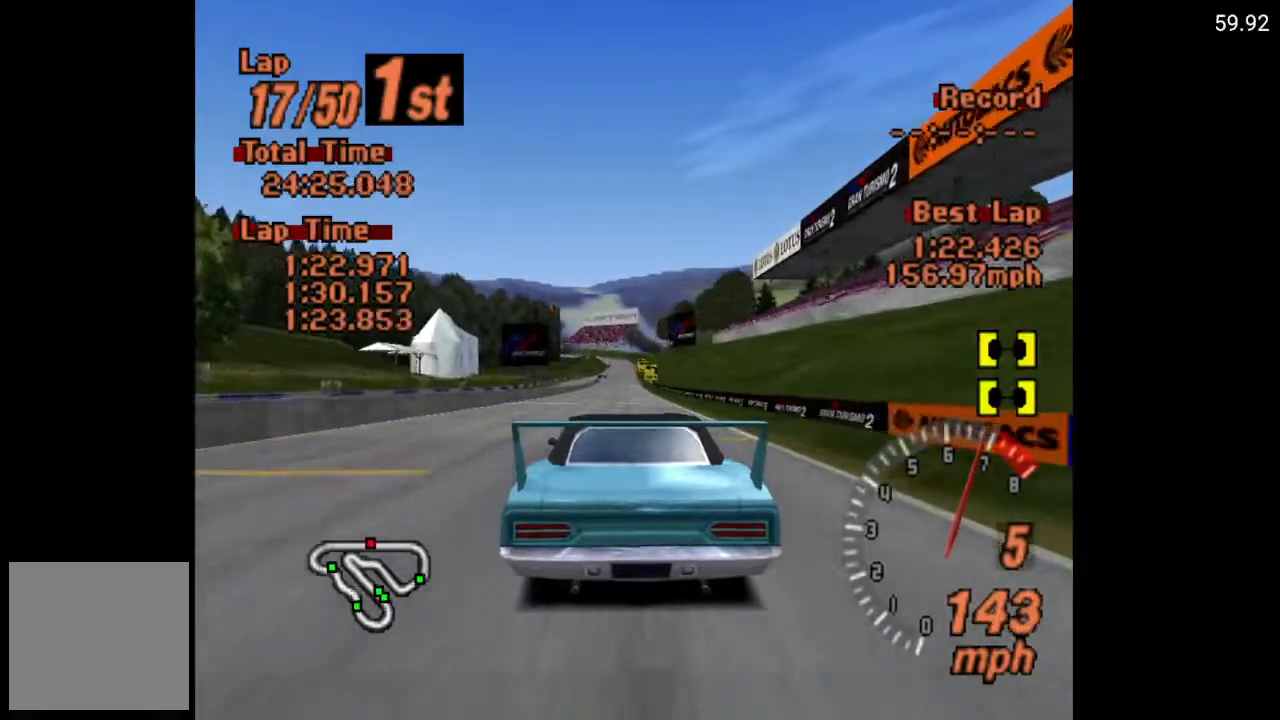
{"buttons": ["A"], "left_stick": "center", "right_stick": "center", "events": []}
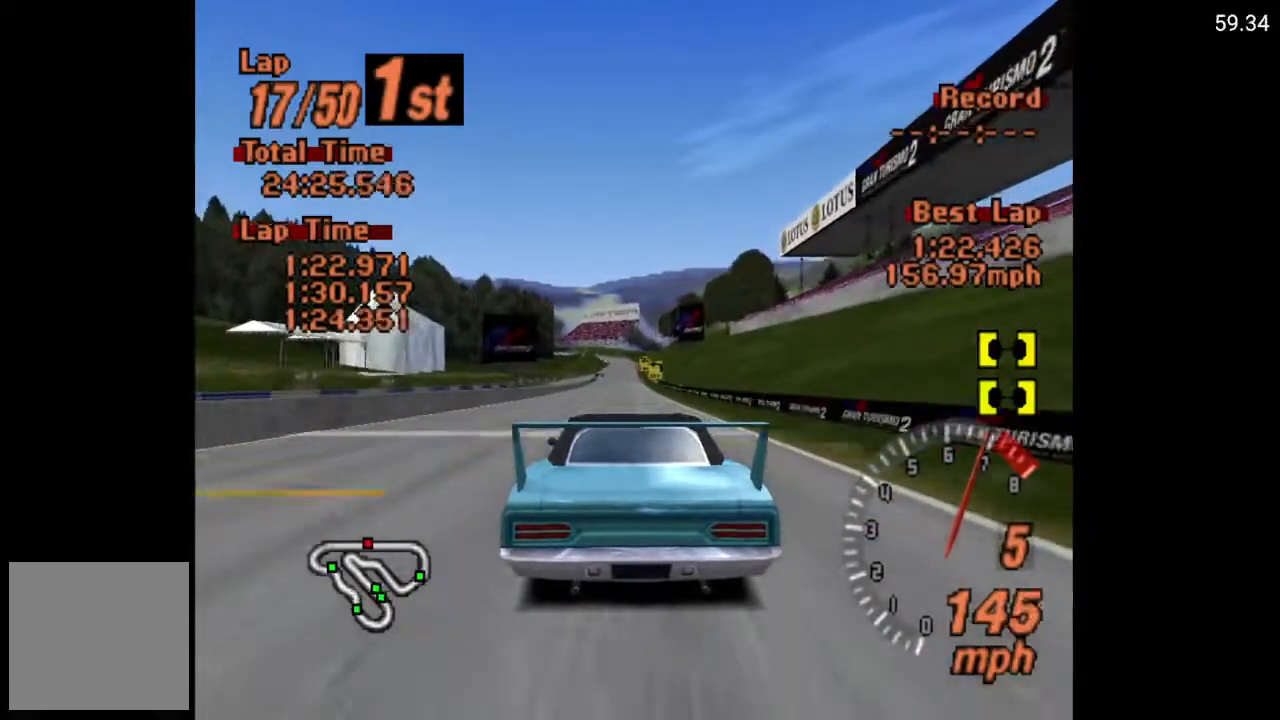
{"buttons": ["A"], "left_stick": "center", "right_stick": "center", "events": []}
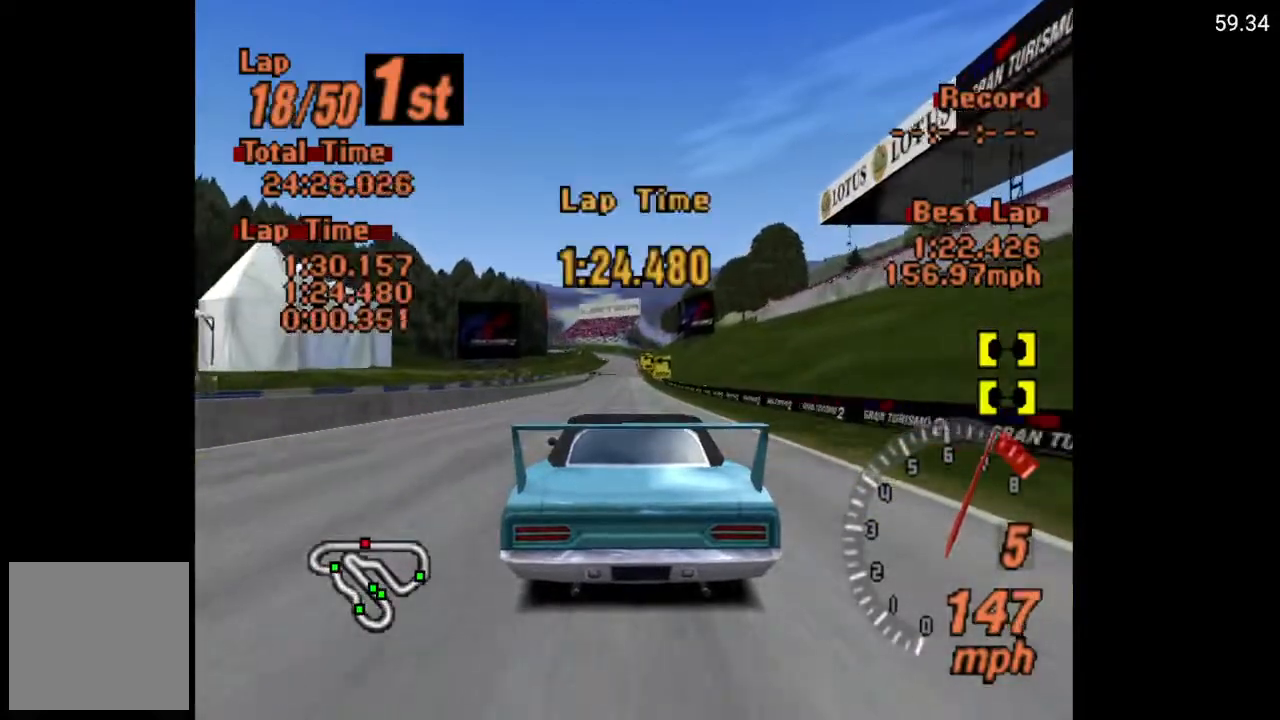
{"buttons": ["A"], "left_stick": "center", "right_stick": "center", "events": []}
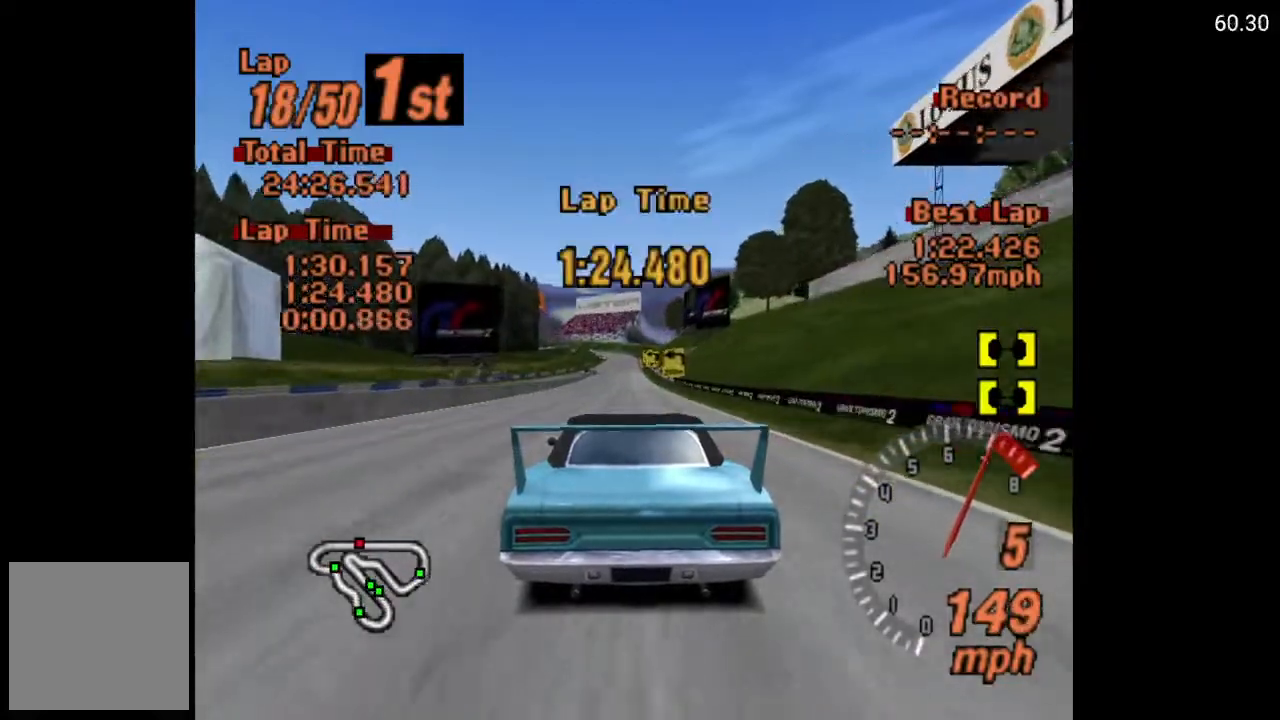
{"buttons": ["A", "DPAD_RIGHT"], "left_stick": "center", "right_stick": "center", "events": [[100, "R2", "down"], [250, "R2", "up"], [467, "DPAD_RIGHT", "down"]]}
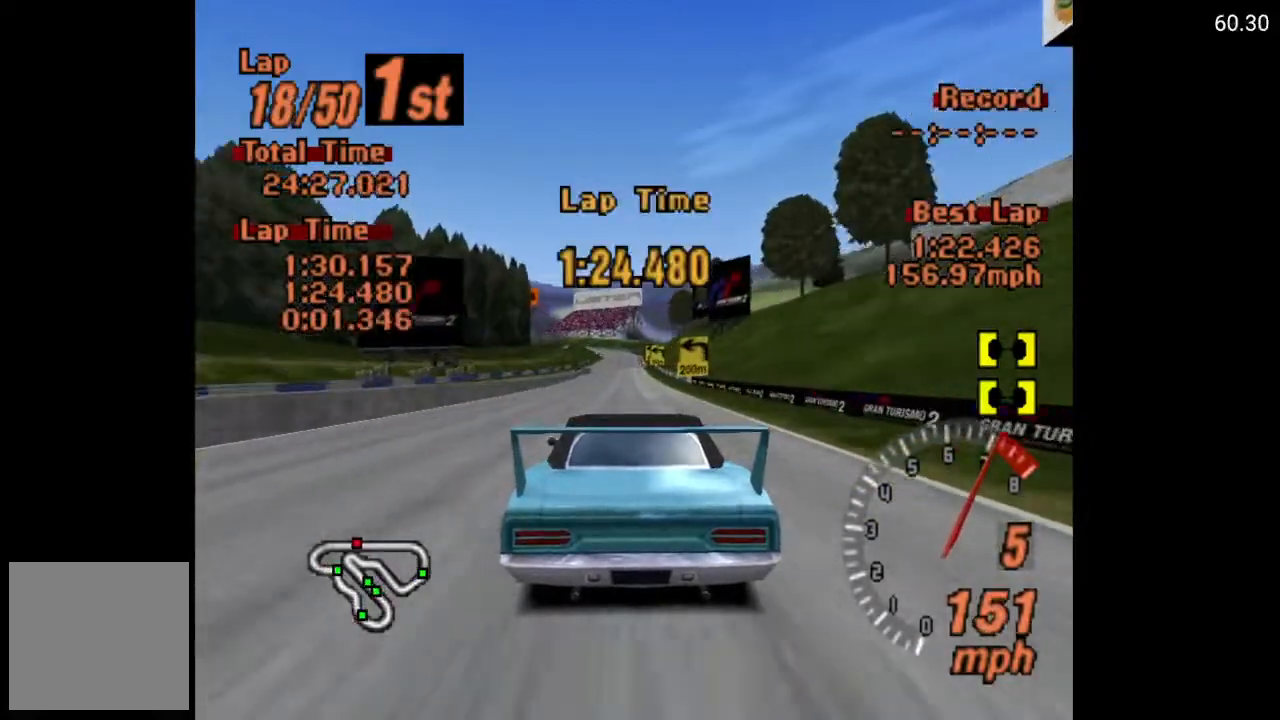
{"buttons": ["A"], "left_stick": "center", "right_stick": "center", "events": [[17, "DPAD_RIGHT", "up"]]}
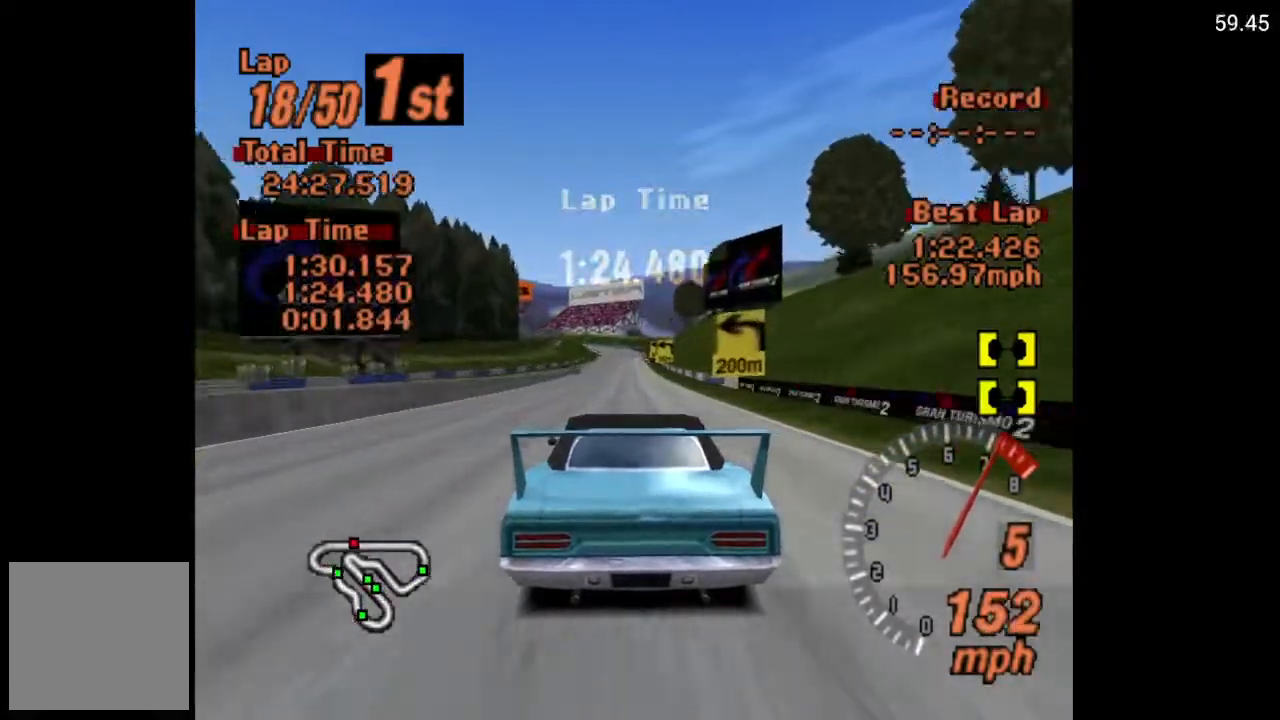
{"buttons": ["A"], "left_stick": "center", "right_stick": "center", "events": [[17, "DPAD_RIGHT", "down"], [33, "DPAD_RIGHT", "up"]]}
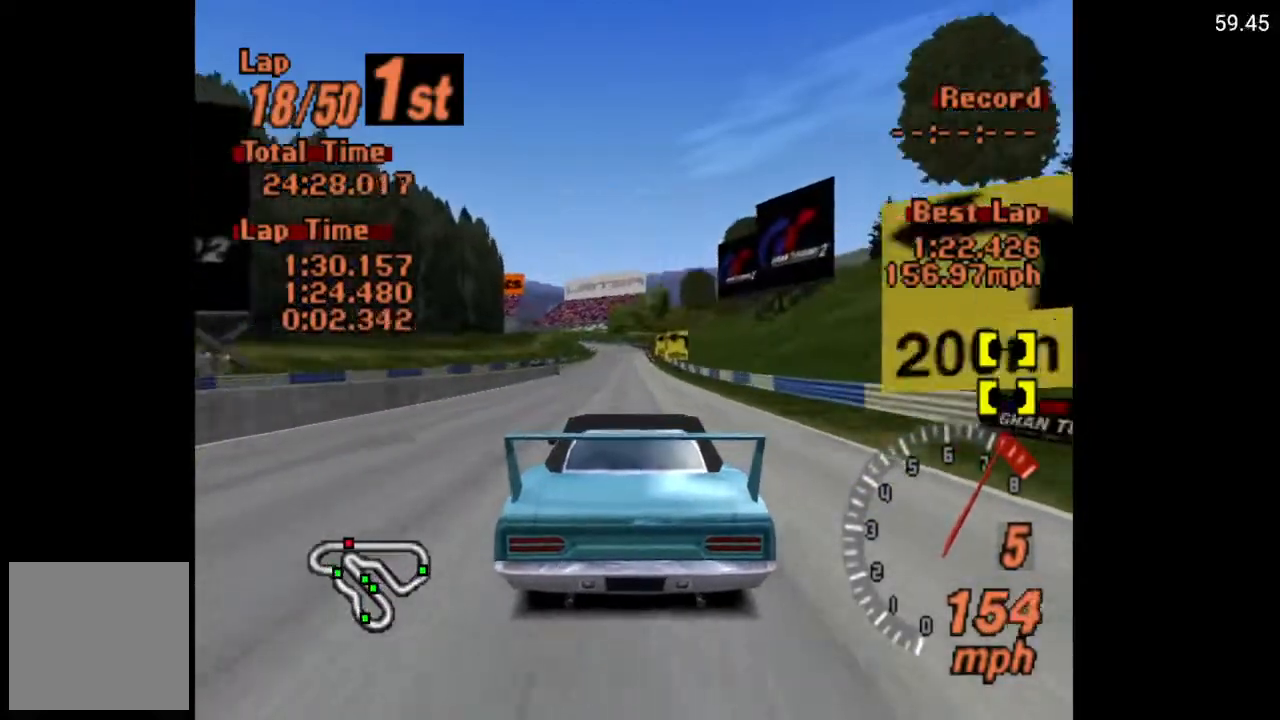
{"buttons": [], "left_stick": "center", "right_stick": "center", "events": [[333, "DPAD_RIGHT", "down"], [367, "DPAD_RIGHT", "up"], [483, "A", "up"]]}
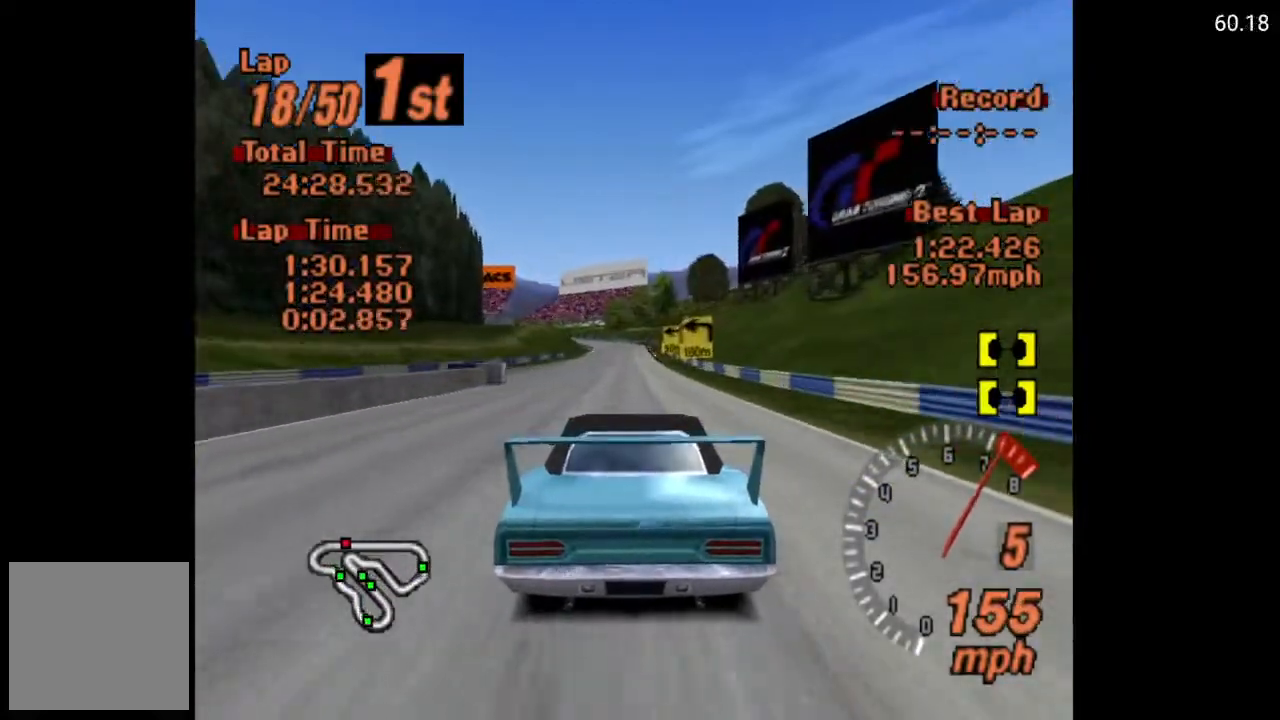
{"buttons": [], "left_stick": "center", "right_stick": "center", "events": [[217, "DPAD_RIGHT", "down"], [317, "DPAD_RIGHT", "up"]]}
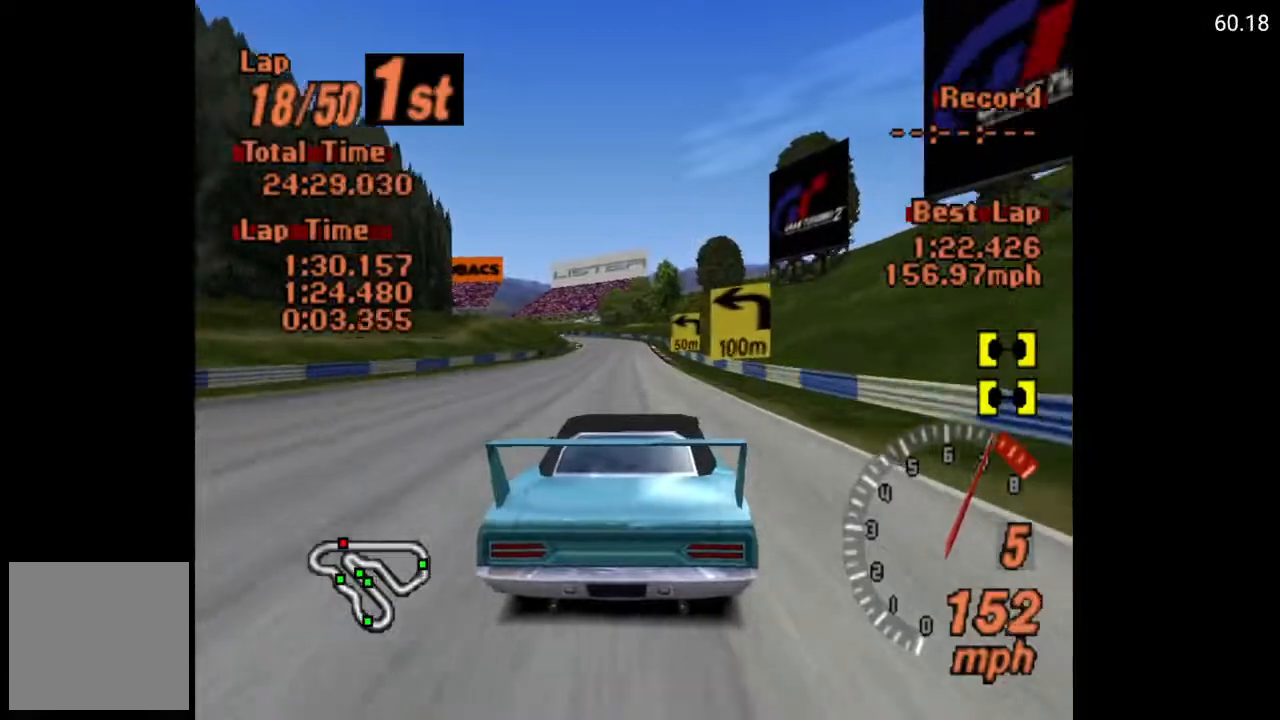
{"buttons": [], "left_stick": "center", "right_stick": "center", "events": [[350, "DPAD_LEFT", "down"], [367, "DPAD_LEFT", "up"]]}
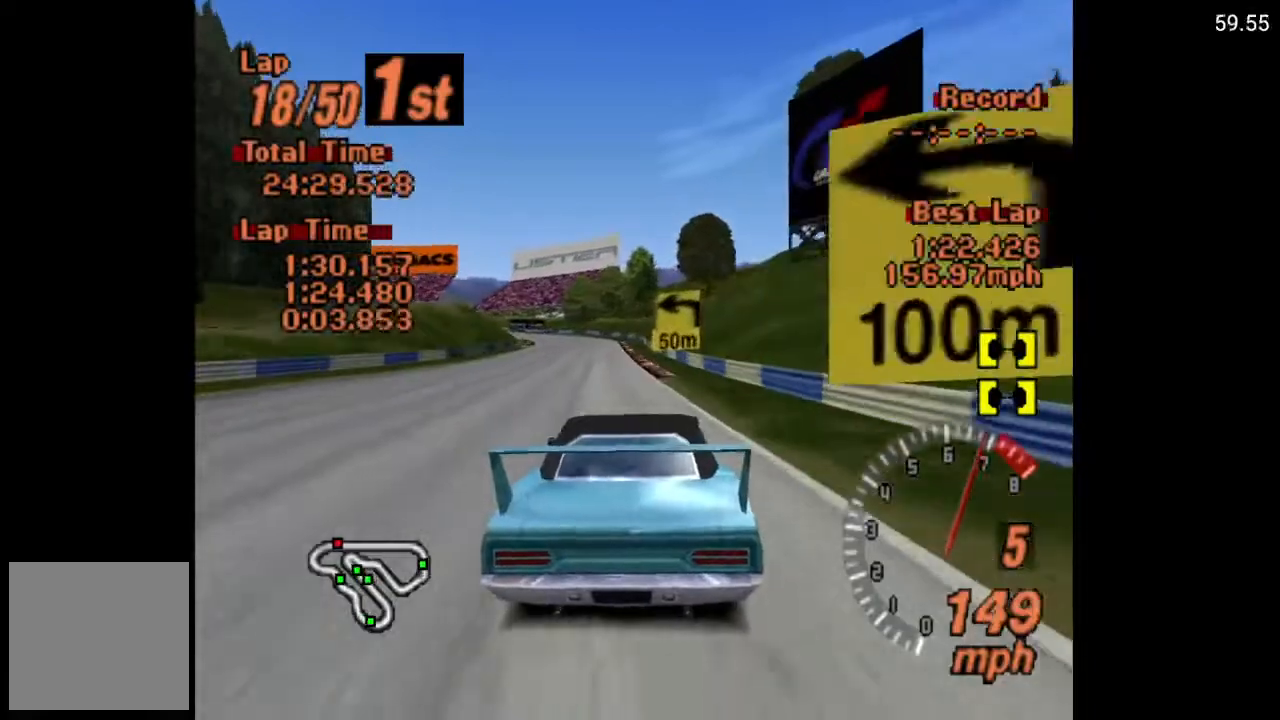
{"buttons": ["X"], "left_stick": "center", "right_stick": "center", "events": [[17, "X", "down"], [67, "L2", "down"], [217, "L2", "up"], [250, "DPAD_LEFT", "down"], [383, "DPAD_LEFT", "up"]]}
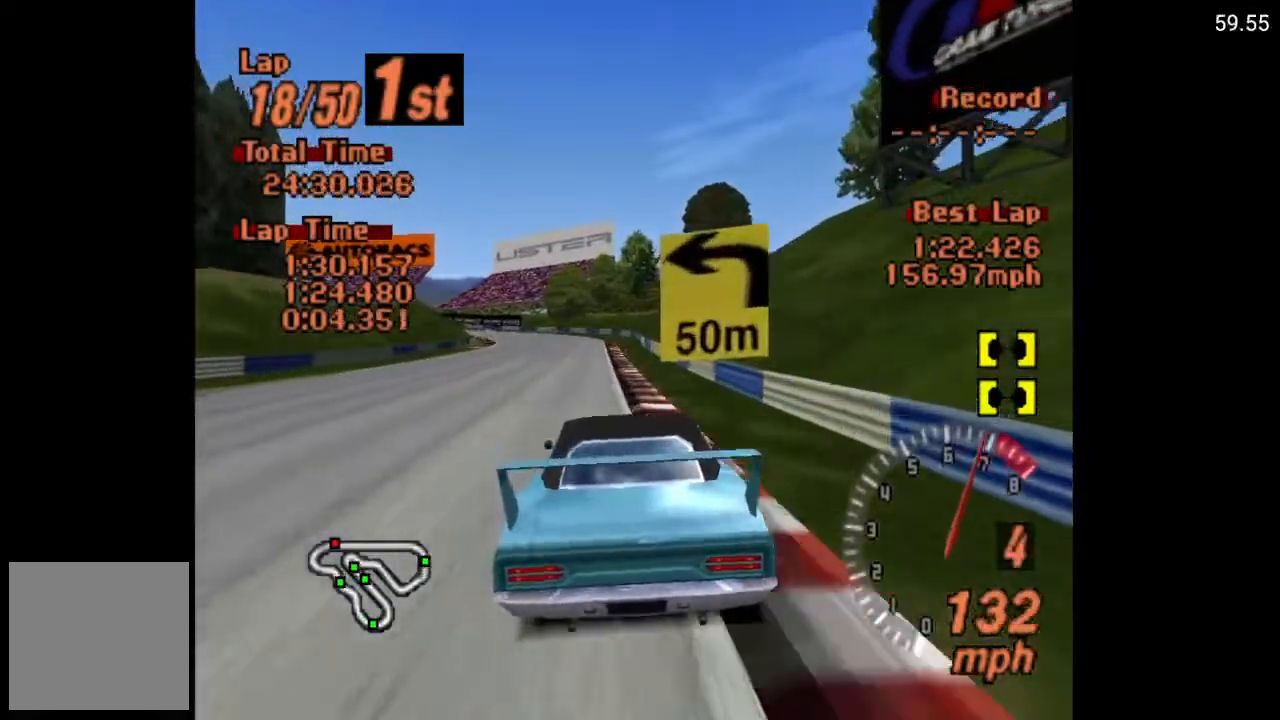
{"buttons": [], "left_stick": "center", "right_stick": "center", "events": [[17, "L2", "down"], [133, "L2", "up"], [267, "DPAD_LEFT", "down"], [383, "DPAD_LEFT", "up"], [433, "X", "up"]]}
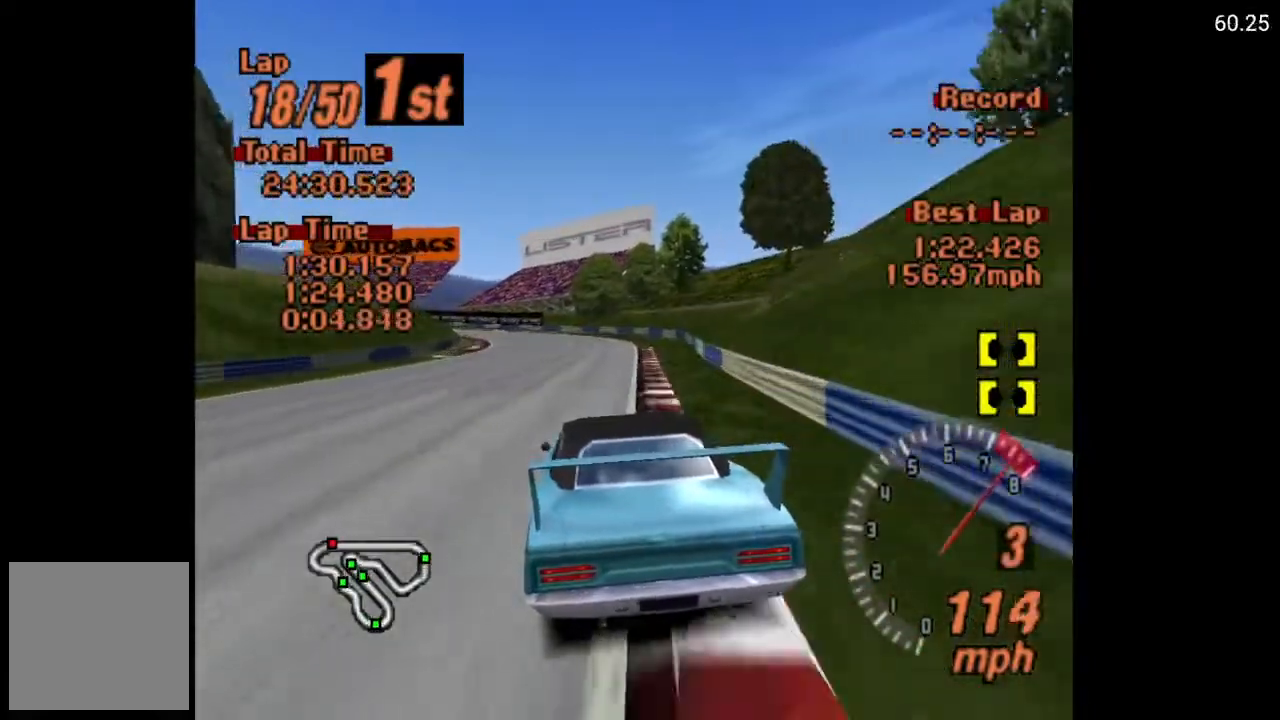
{"buttons": ["A"], "left_stick": "center", "right_stick": "center", "events": [[167, "A", "down"], [350, "DPAD_LEFT", "down"], [483, "DPAD_LEFT", "up"]]}
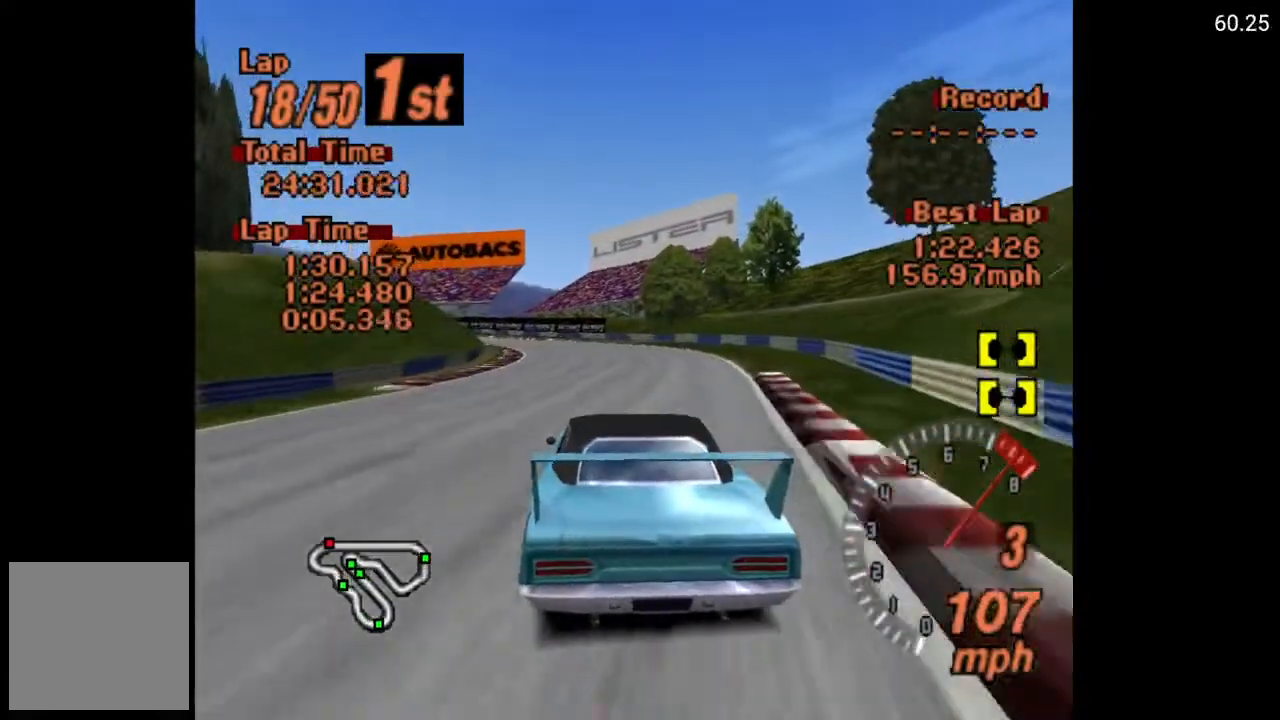
{"buttons": ["A"], "left_stick": "center", "right_stick": "center", "events": [[183, "DPAD_LEFT", "down"], [300, "DPAD_LEFT", "up"]]}
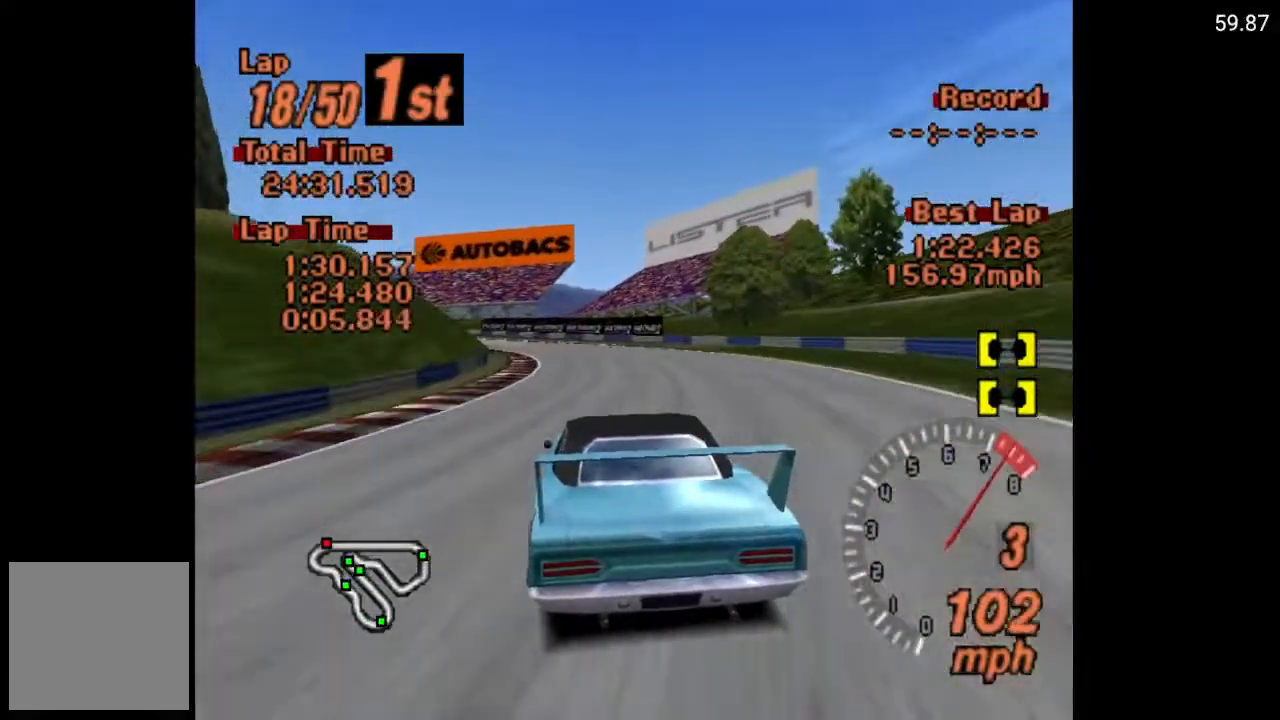
{"buttons": ["A"], "left_stick": "center", "right_stick": "center", "events": [[150, "DPAD_LEFT", "down"], [167, "R2", "down"], [283, "DPAD_LEFT", "up"], [317, "R2", "up"]]}
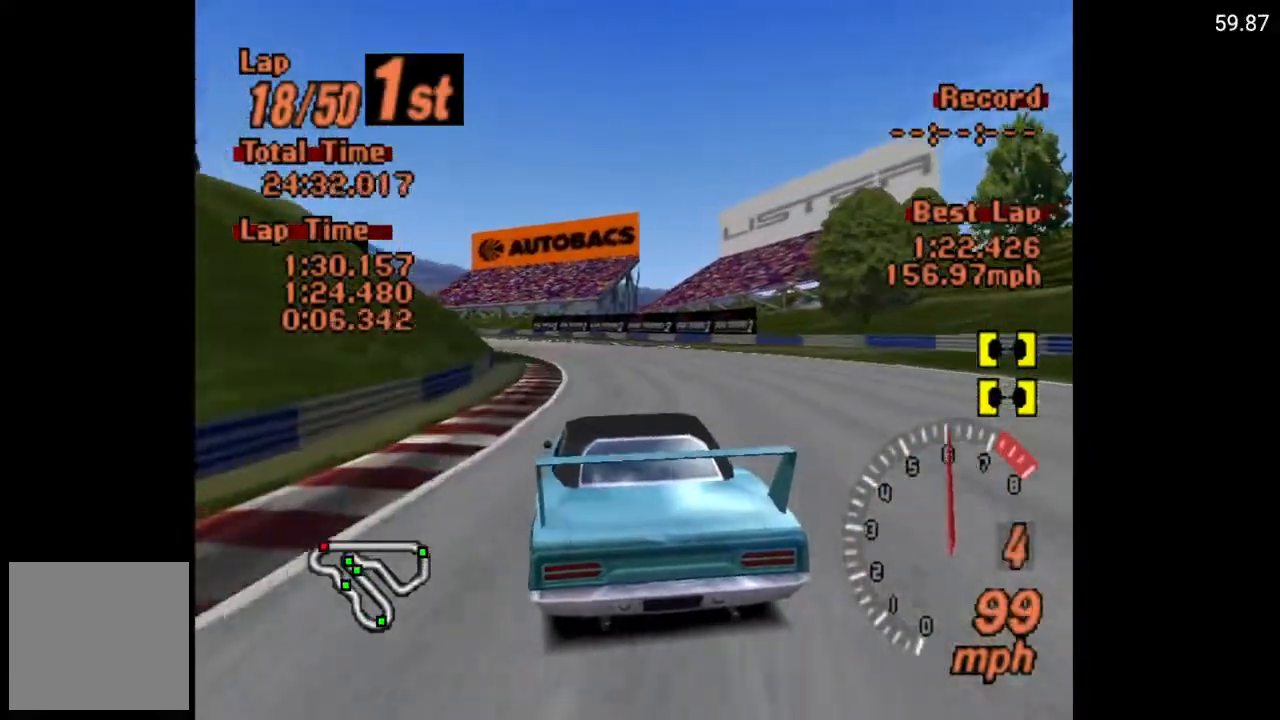
{"buttons": ["A"], "left_stick": "center", "right_stick": "center", "events": [[100, "DPAD_LEFT", "down"], [217, "DPAD_LEFT", "up"]]}
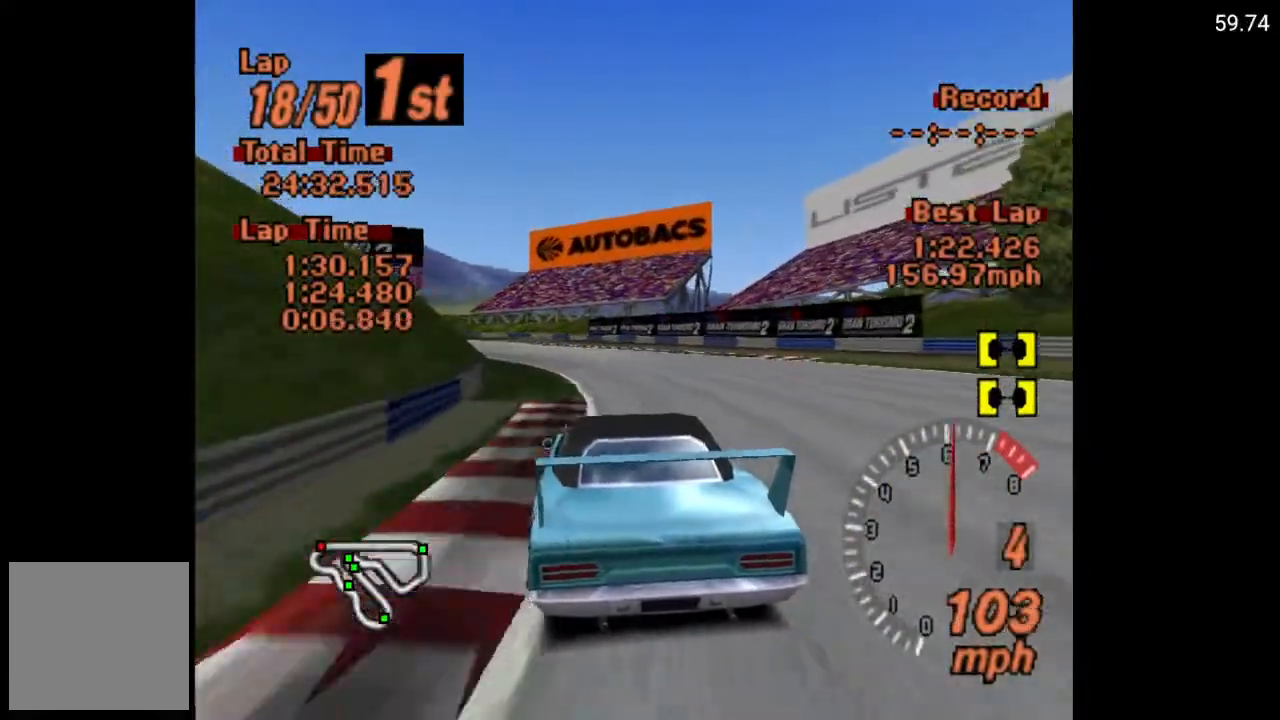
{"buttons": ["A"], "left_stick": "center", "right_stick": "center", "events": [[50, "DPAD_LEFT", "down"], [200, "A", "up"], [267, "DPAD_LEFT", "up"], [417, "A", "down"]]}
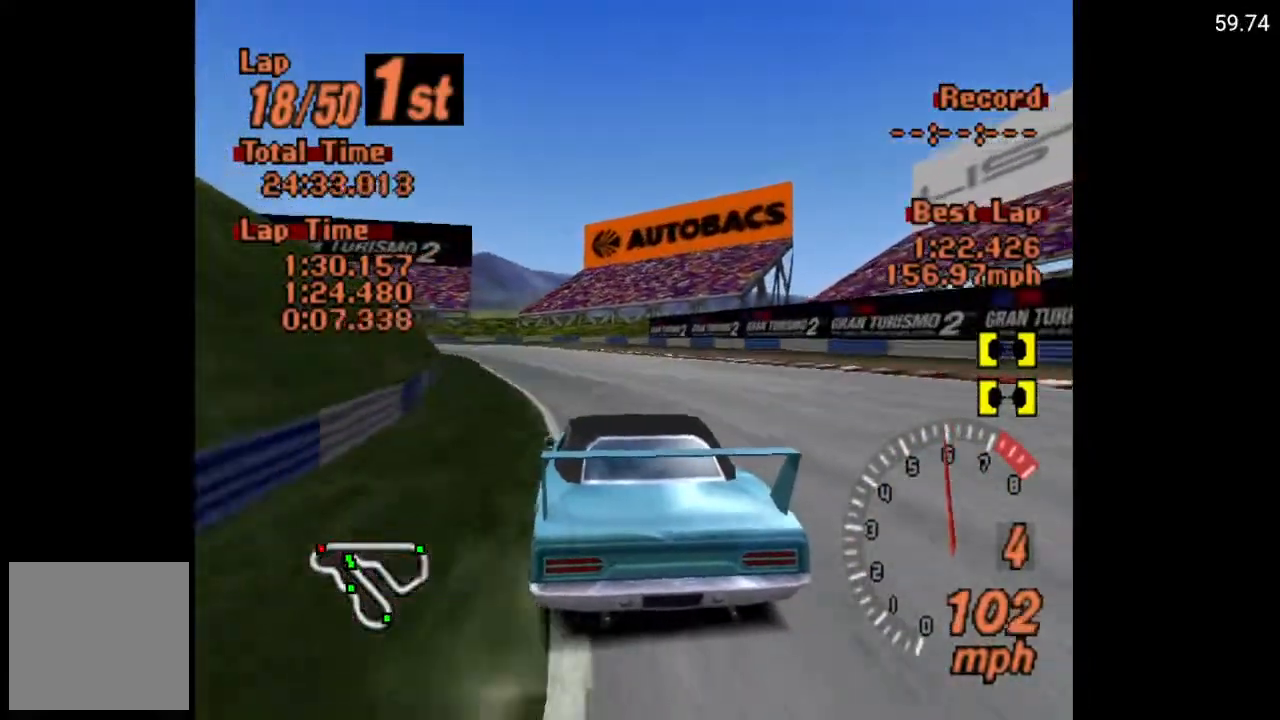
{"buttons": ["A", "DPAD_LEFT"], "left_stick": "center", "right_stick": "center", "events": [[483, "DPAD_LEFT", "down"]]}